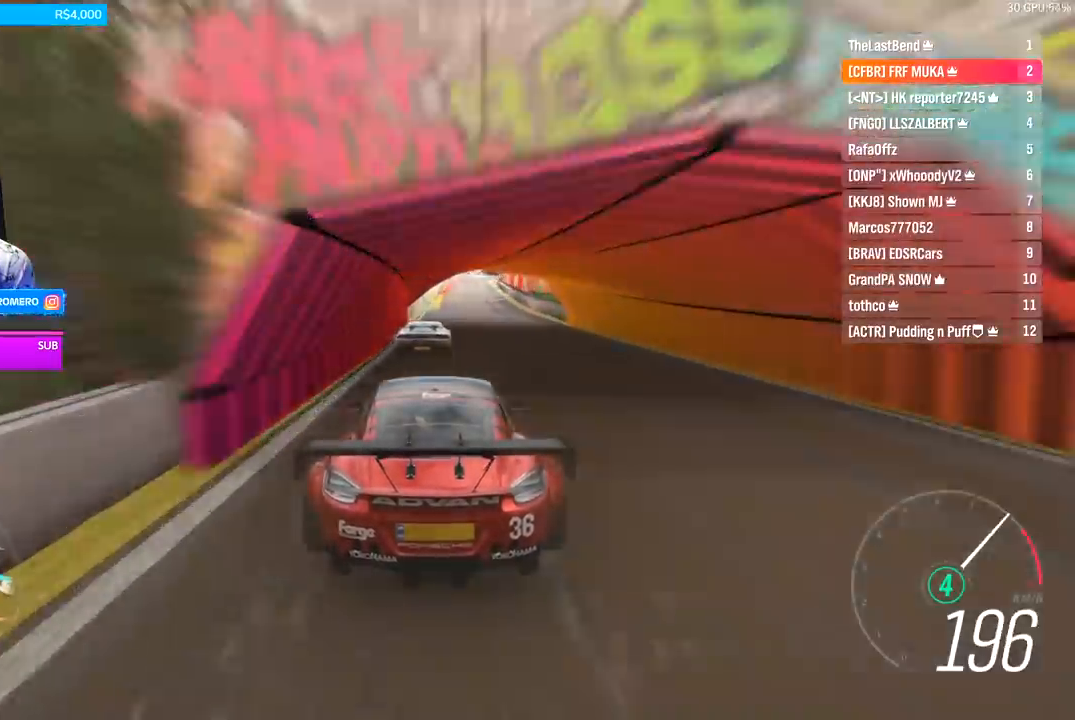
Gameplay with a controller (Xbox layout); each line is a JSON object with the inputs held at the frame after it. "events" lists button and stick changes between this image and that frame as [ms after this image, input, new state], when the widget could be followed in between.
{"buttons": ["R2"], "left_stick": "center", "right_stick": "center", "events": [[433, "left_stick", "right"], [500, "left_stick", "center"]]}
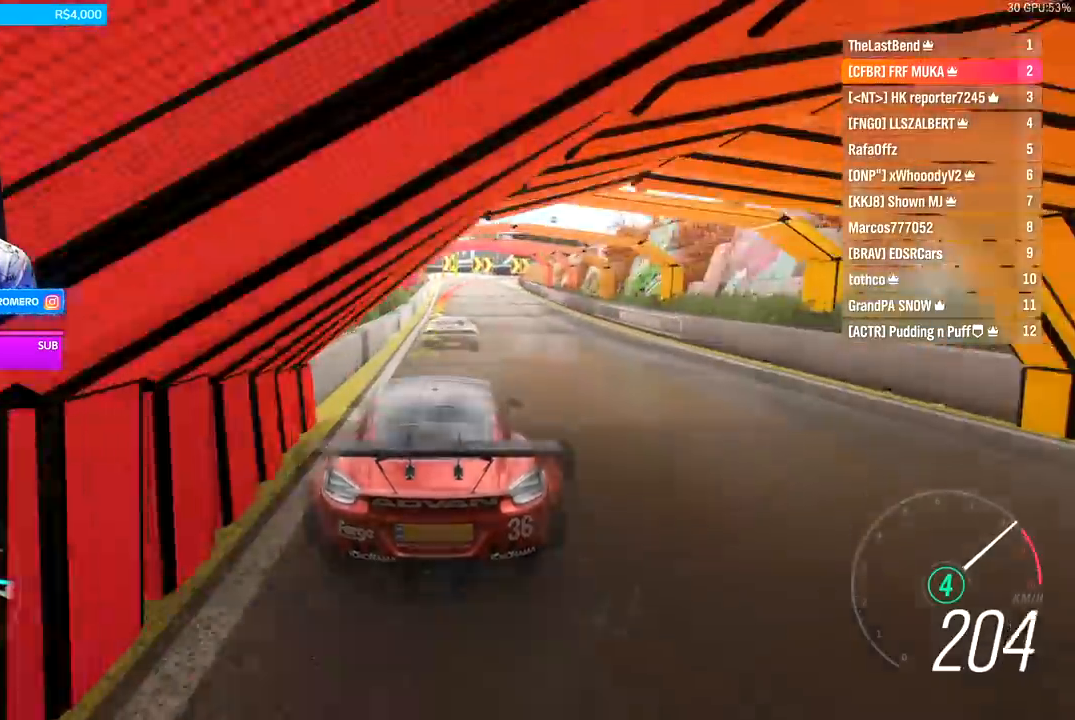
{"buttons": ["L2"], "left_stick": "right", "right_stick": "center", "events": [[333, "left_stick", "right"], [367, "A", "down"], [367, "X", "down"], [433, "L2", "down"], [467, "A", "up"], [467, "X", "up"], [500, "R2", "up"]]}
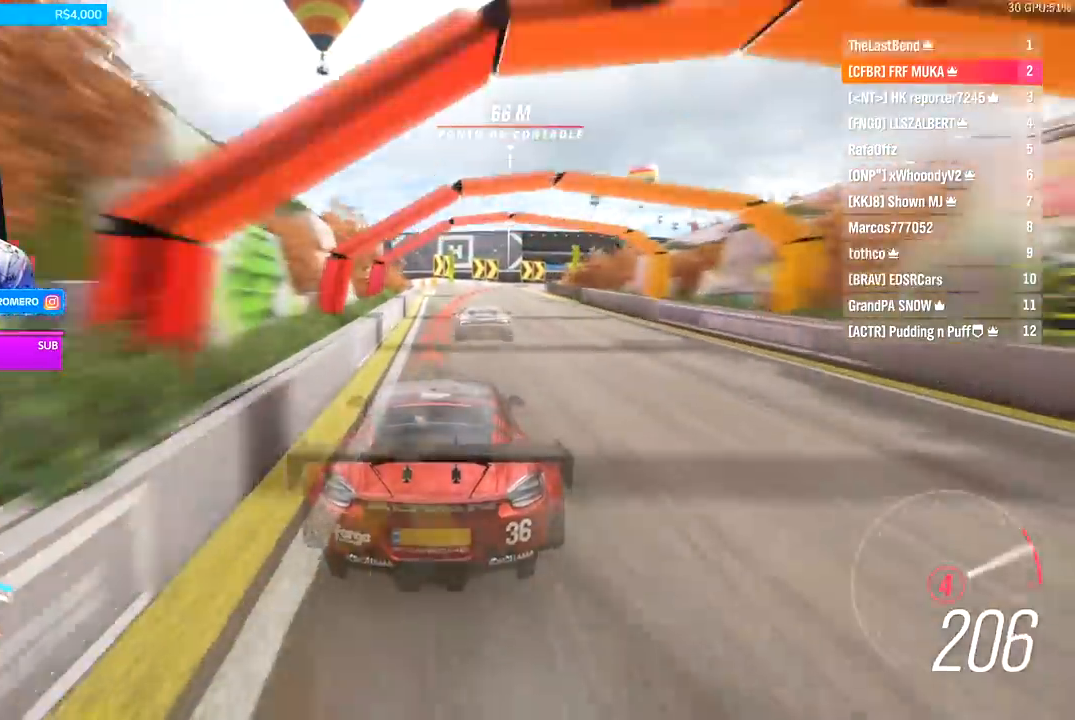
{"buttons": [], "left_stick": "right", "right_stick": "center", "events": [[167, "R2", "down"], [333, "R2", "up"], [367, "L2", "up"]]}
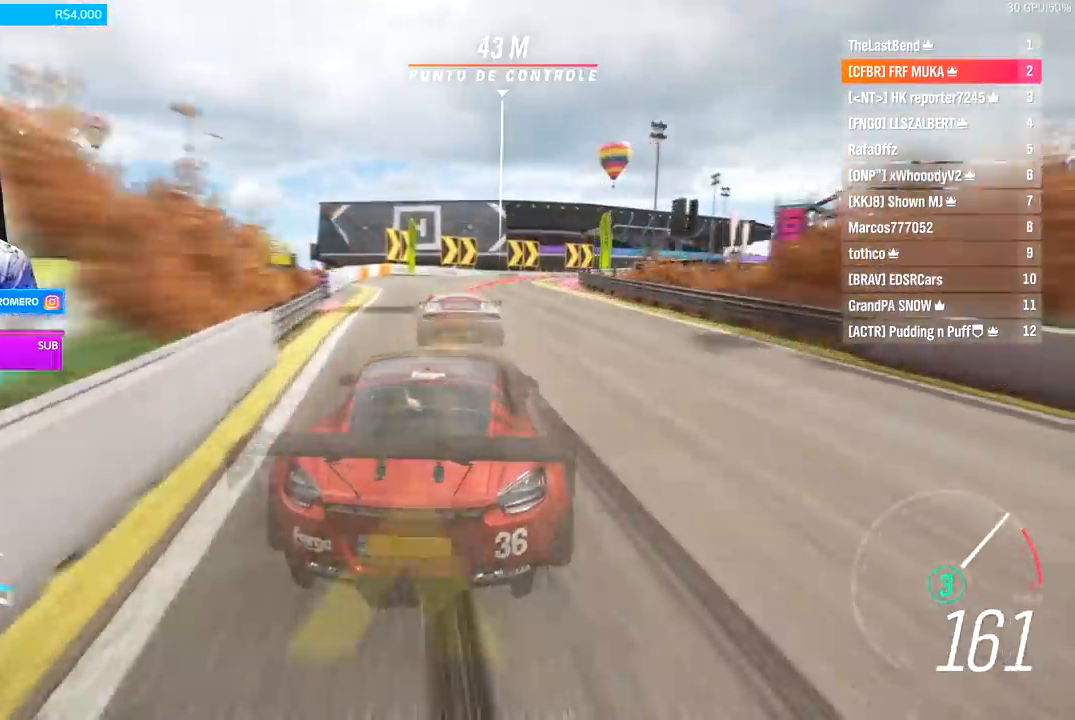
{"buttons": [], "left_stick": "right", "right_stick": "center", "events": []}
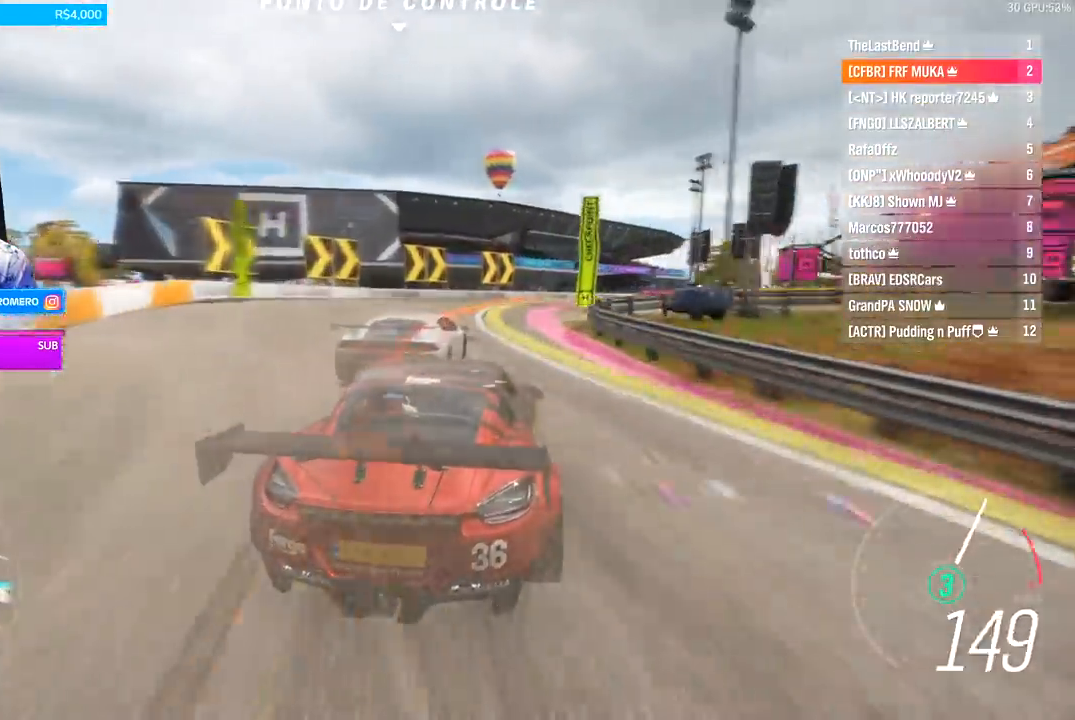
{"buttons": ["R2"], "left_stick": "right", "right_stick": "center", "events": [[100, "R2", "down"]]}
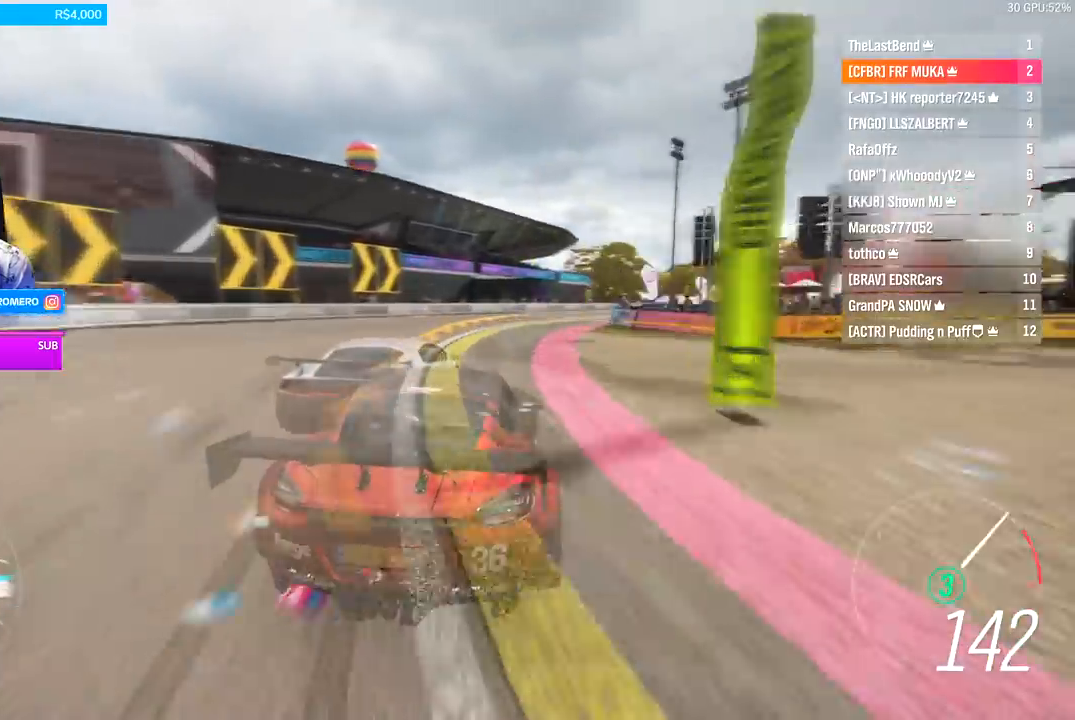
{"buttons": ["R2"], "left_stick": "left", "right_stick": "center", "events": [[200, "left_stick", "center"], [500, "left_stick", "left"]]}
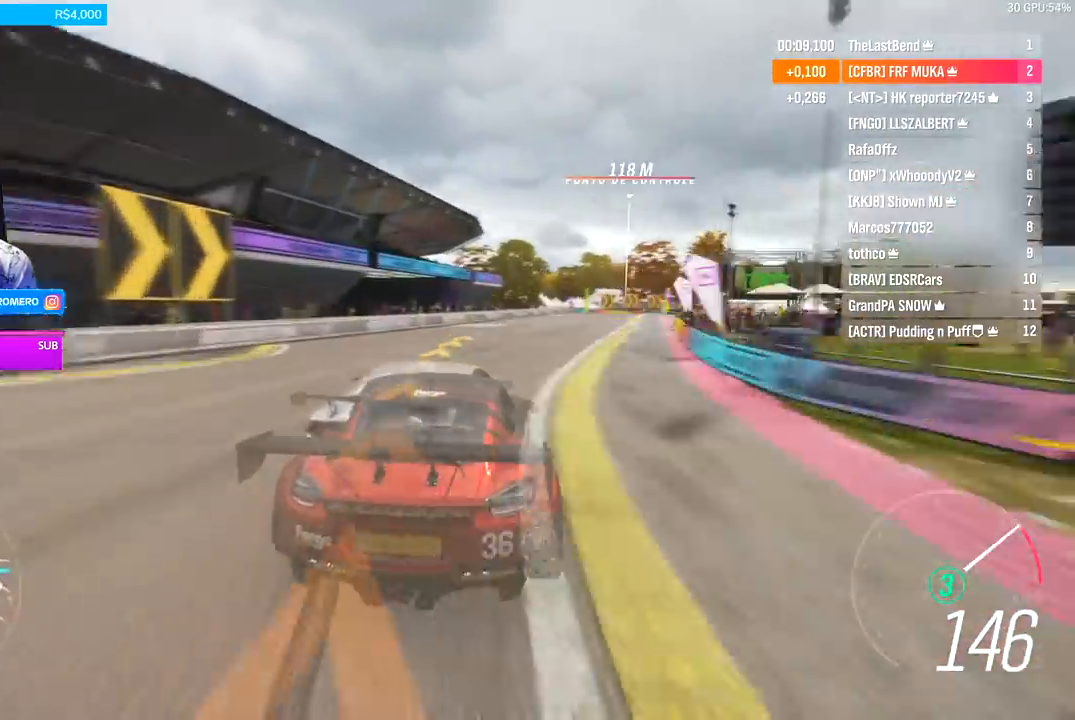
{"buttons": ["R2"], "left_stick": "right", "right_stick": "center", "events": [[133, "left_stick", "center"], [200, "left_stick", "right"]]}
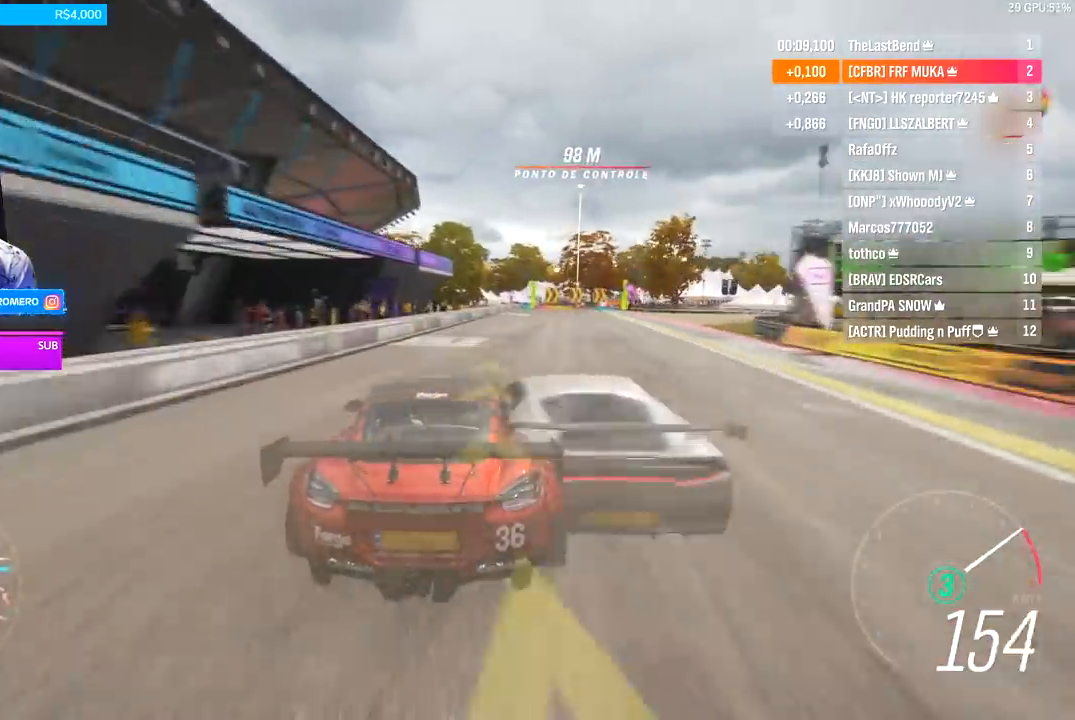
{"buttons": ["R2"], "left_stick": "center", "right_stick": "center", "events": [[367, "A", "down"], [367, "B", "down"], [400, "left_stick", "center"], [500, "A", "up"], [500, "B", "up"]]}
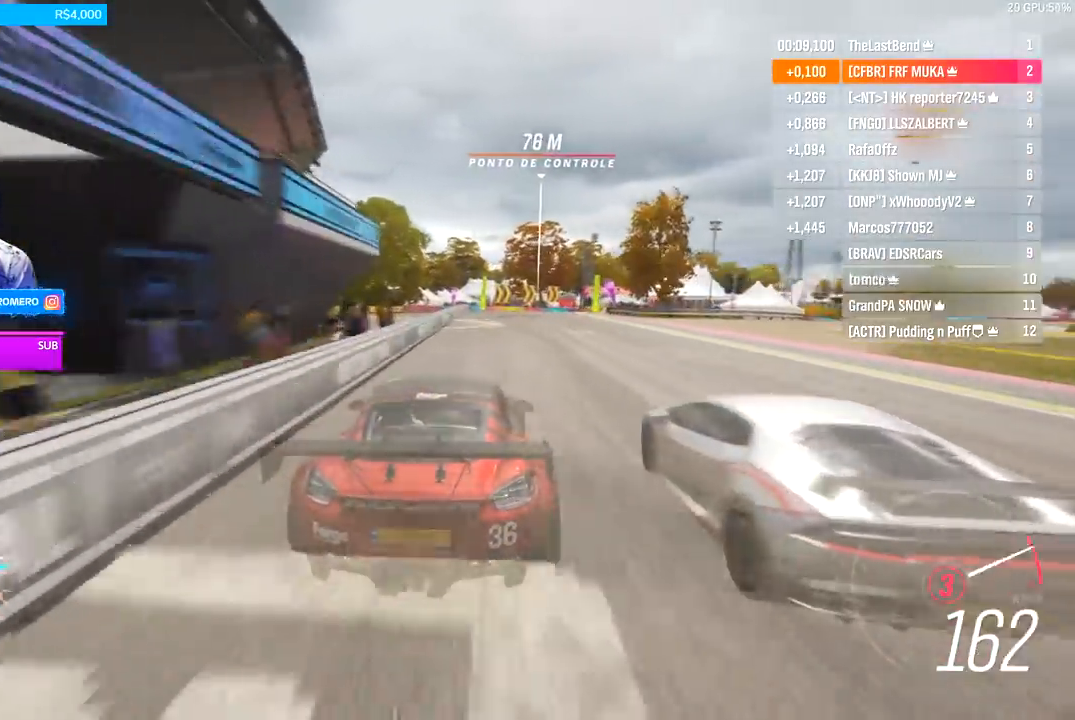
{"buttons": ["R2"], "left_stick": "right", "right_stick": "center", "events": [[133, "left_stick", "right"], [333, "left_stick", "center"], [467, "left_stick", "right"]]}
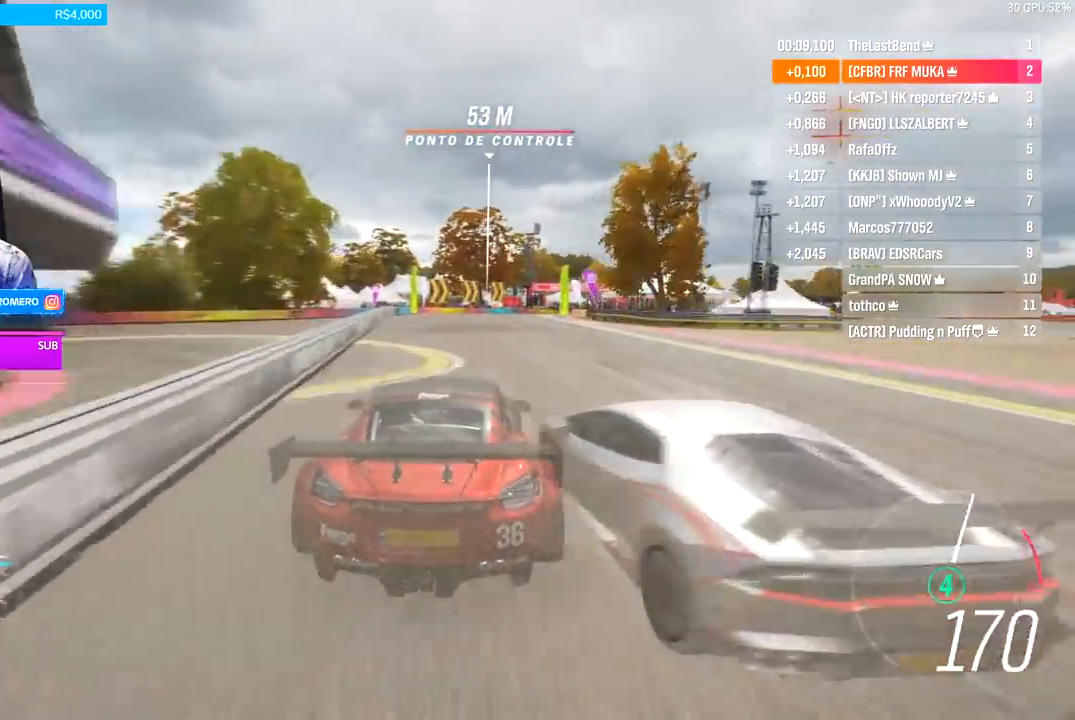
{"buttons": ["R2"], "left_stick": "right", "right_stick": "center", "events": [[300, "left_stick", "center"], [433, "left_stick", "right"]]}
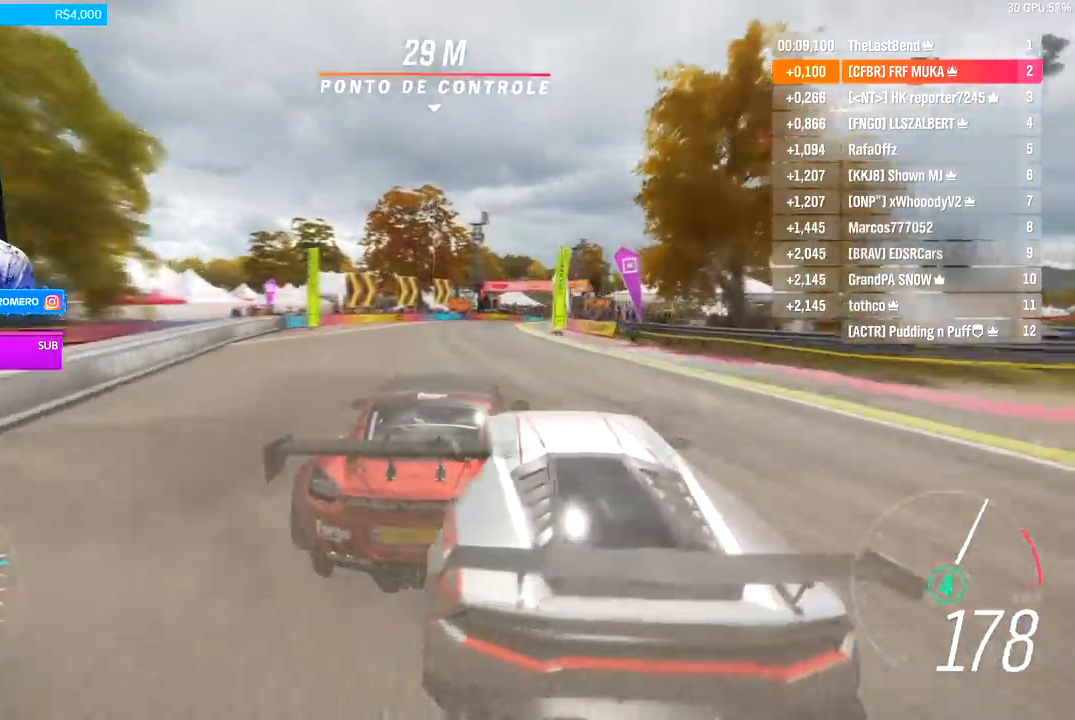
{"buttons": ["R2"], "left_stick": "right", "right_stick": "center", "events": [[233, "left_stick", "center"], [400, "left_stick", "right"]]}
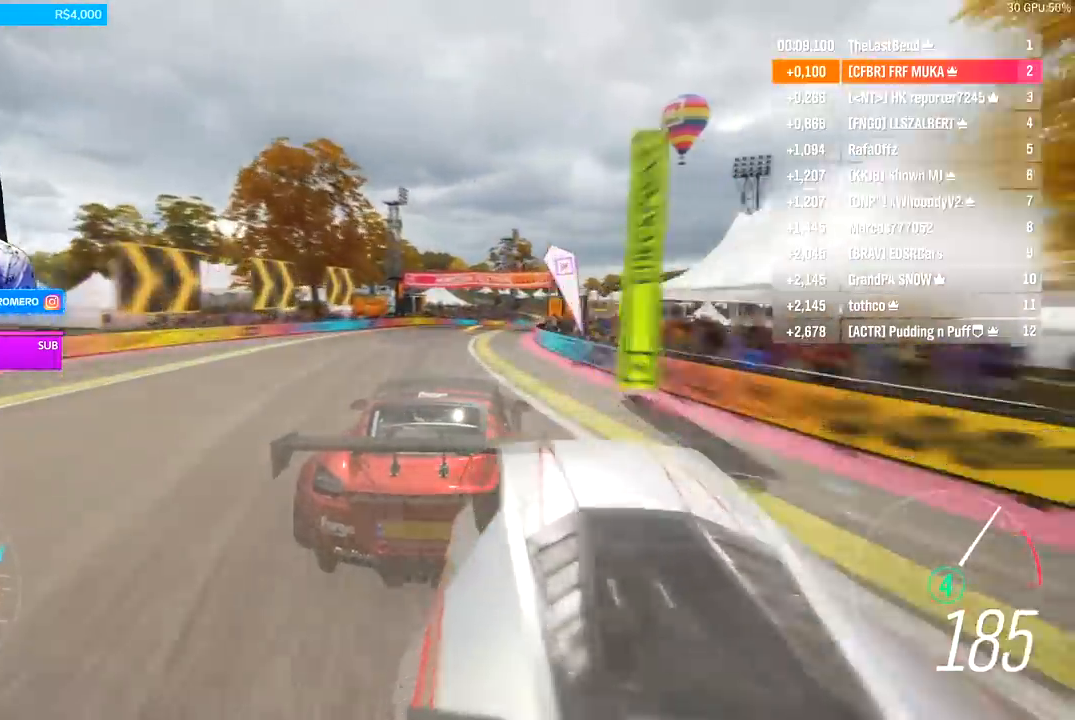
{"buttons": ["R2"], "left_stick": "center", "right_stick": "center", "events": [[67, "left_stick", "center"], [200, "left_stick", "right"], [367, "left_stick", "center"]]}
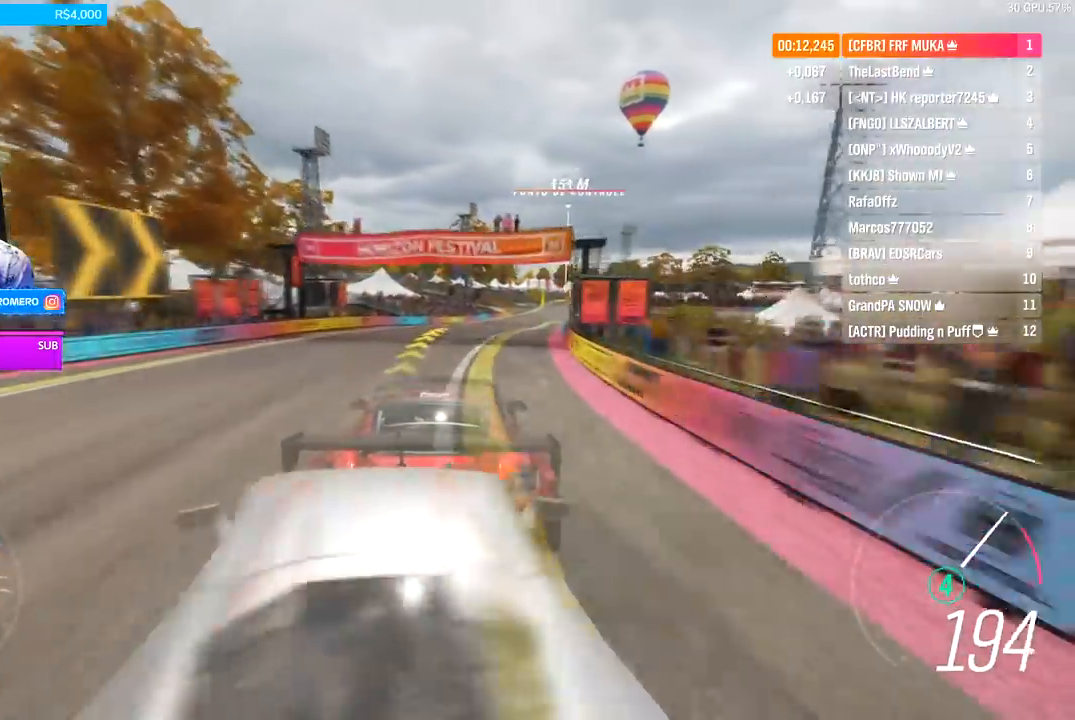
{"buttons": ["R2"], "left_stick": "center", "right_stick": "center", "events": [[167, "left_stick", "right"], [333, "left_stick", "center"]]}
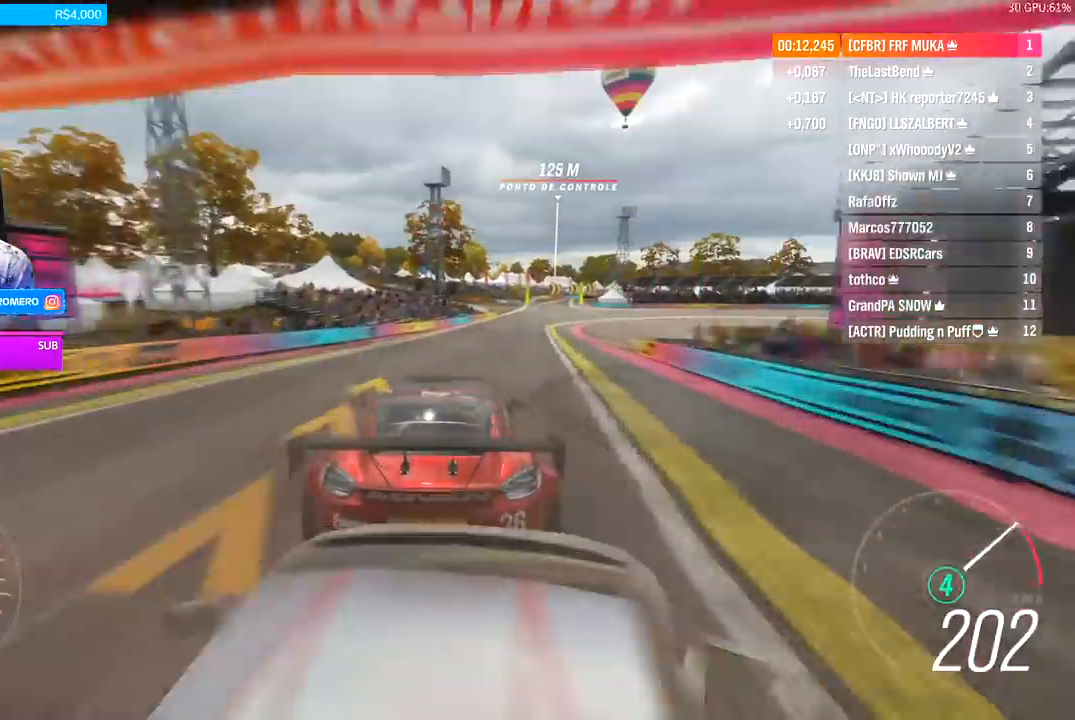
{"buttons": ["R2"], "left_stick": "center", "right_stick": "center", "events": [[33, "left_stick", "right"], [200, "left_stick", "center"], [333, "left_stick", "right"], [367, "A", "down"], [367, "B", "down"], [433, "left_stick", "center"], [500, "A", "up"], [500, "B", "up"]]}
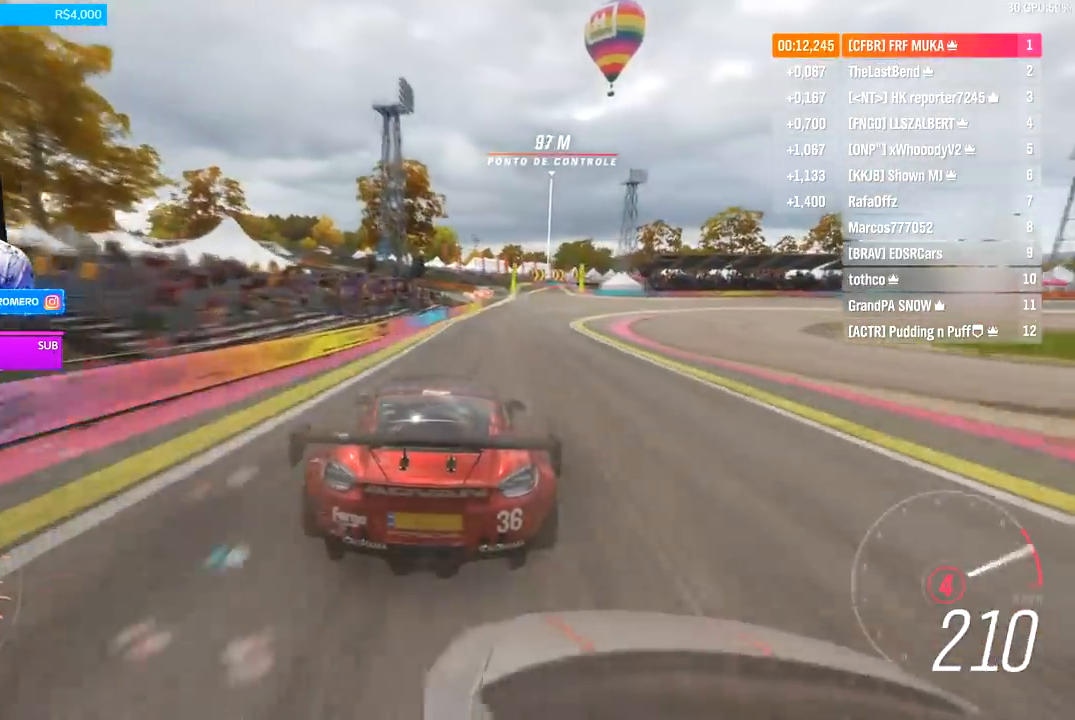
{"buttons": ["R2"], "left_stick": "right", "right_stick": "center", "events": [[100, "left_stick", "right"], [433, "left_stick", "center"], [500, "left_stick", "right"]]}
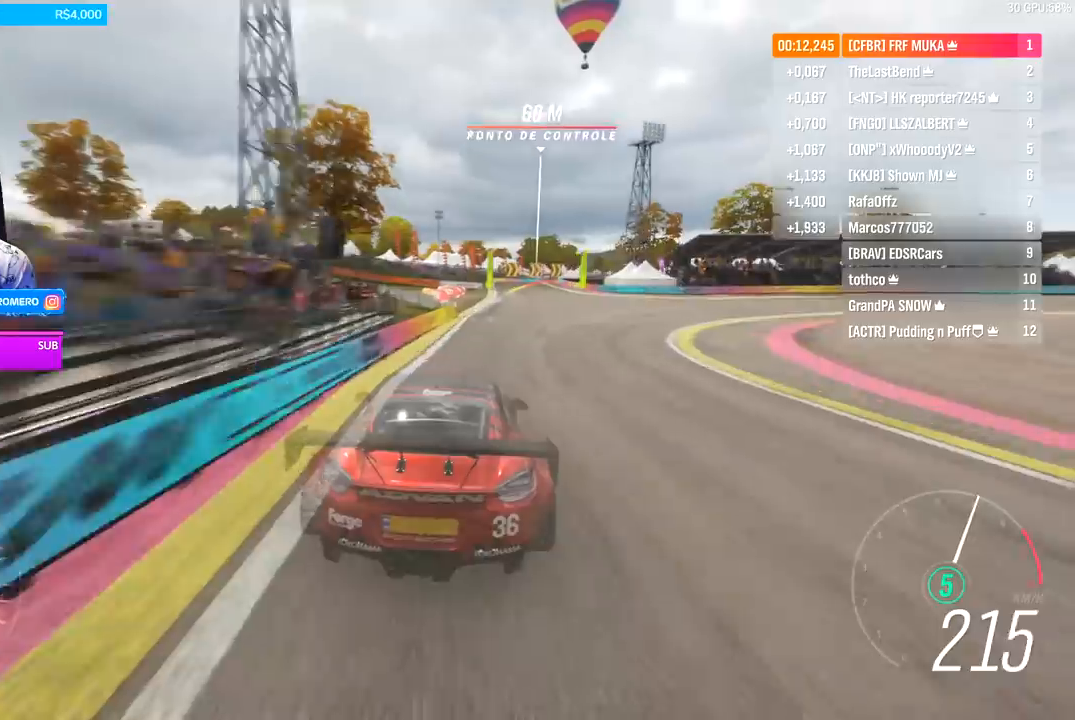
{"buttons": ["R2"], "left_stick": "right", "right_stick": "center", "events": [[167, "left_stick", "center"], [367, "left_stick", "right"]]}
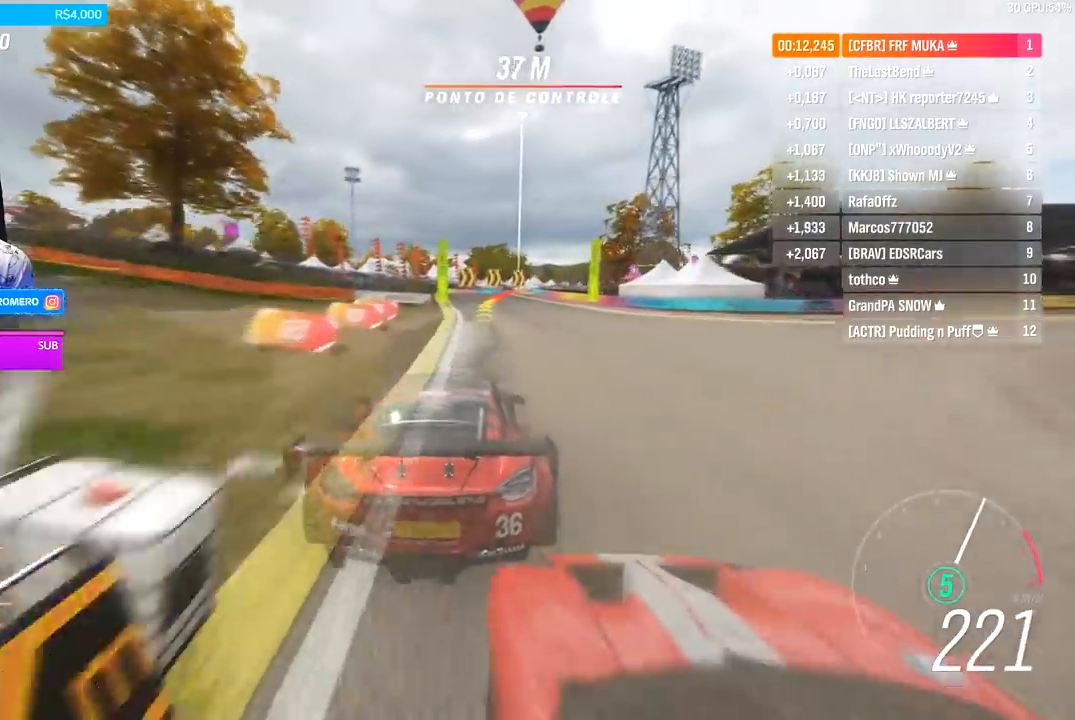
{"buttons": ["R2"], "left_stick": "right", "right_stick": "center", "events": [[133, "left_stick", "center"], [233, "left_stick", "right"]]}
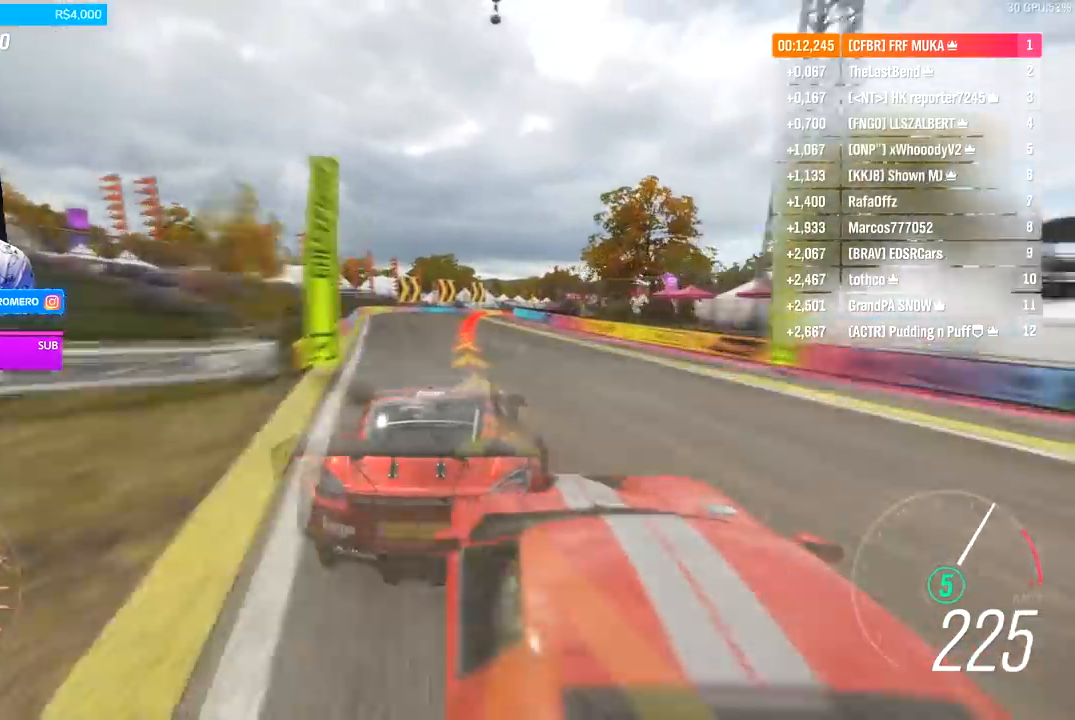
{"buttons": ["R2"], "left_stick": "right", "right_stick": "center", "events": [[67, "left_stick", "center"], [367, "left_stick", "right"]]}
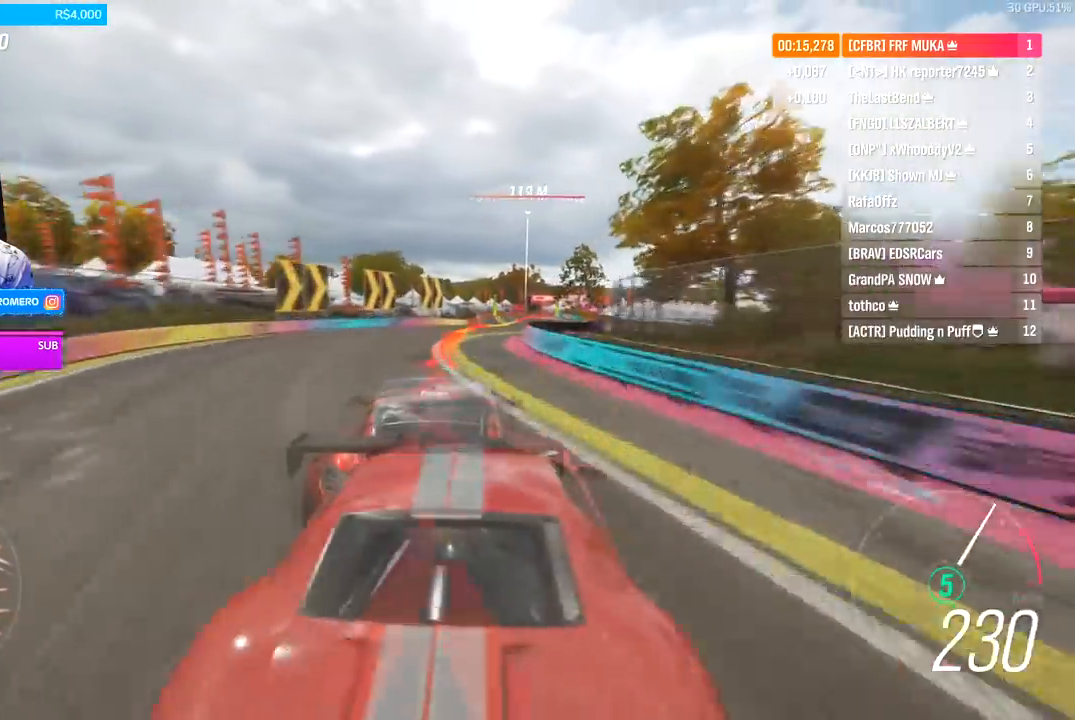
{"buttons": ["L2"], "left_stick": "right", "right_stick": "center", "events": [[467, "R2", "up"], [500, "L2", "down"]]}
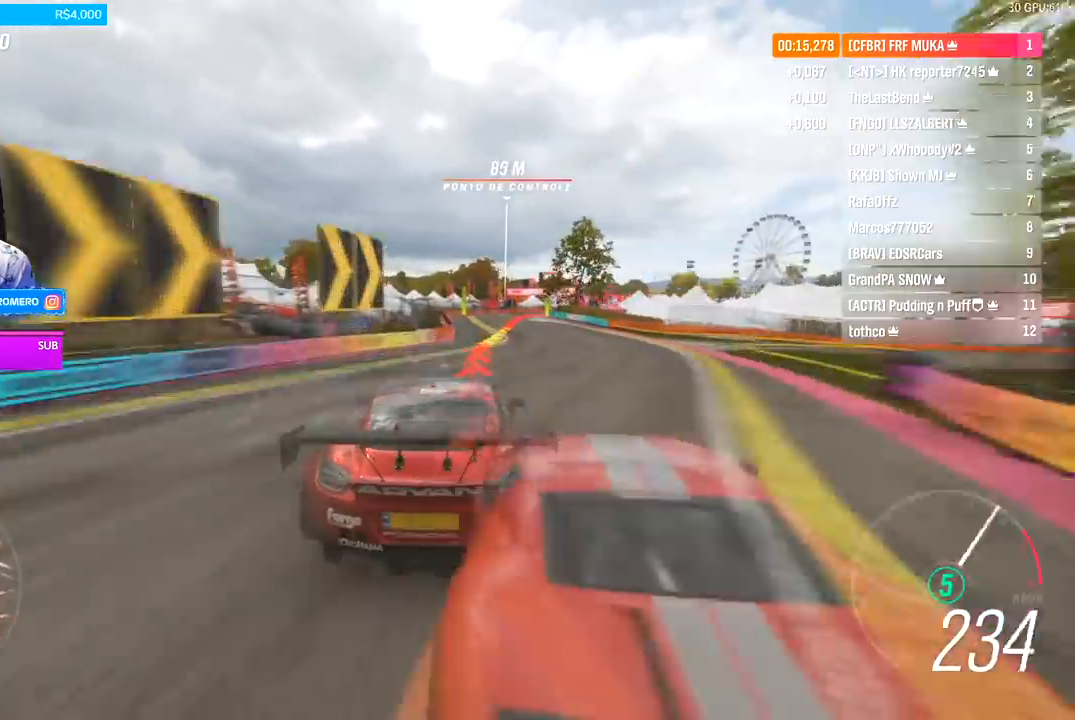
{"buttons": ["R2"], "left_stick": "right", "right_stick": "center", "events": [[67, "R2", "down"], [100, "L2", "up"], [400, "left_stick", "center"], [500, "left_stick", "right"]]}
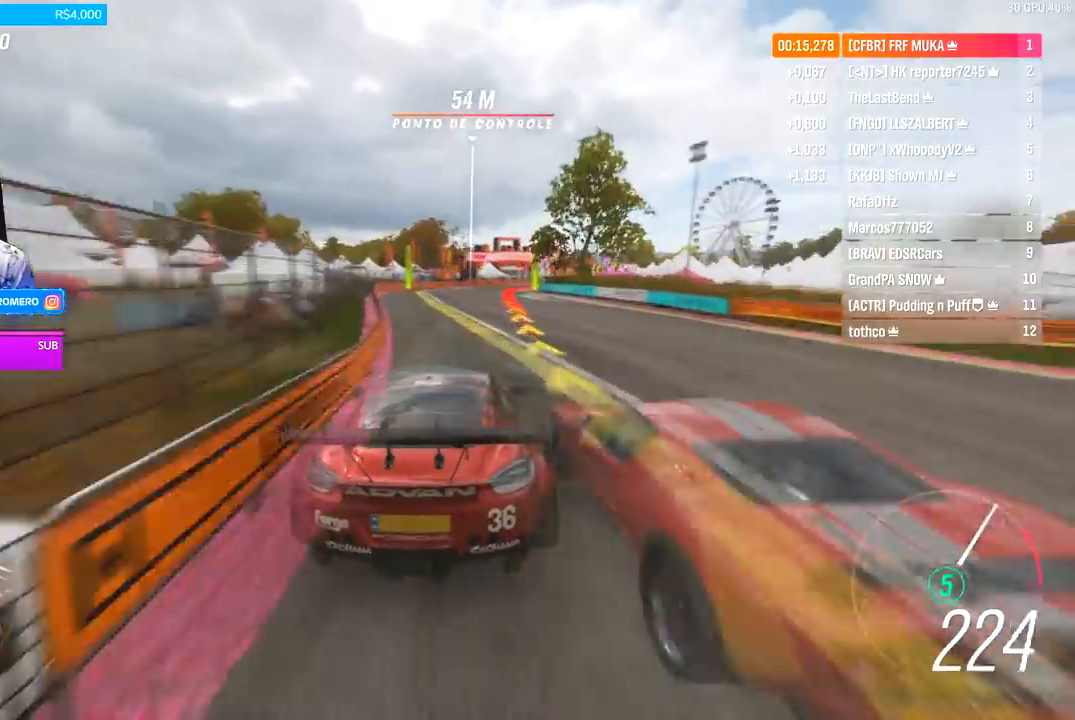
{"buttons": ["L2"], "left_stick": "right", "right_stick": "center", "events": [[200, "L2", "down"], [300, "A", "down"], [300, "X", "down"], [367, "A", "up"], [367, "X", "up"], [400, "R2", "up"]]}
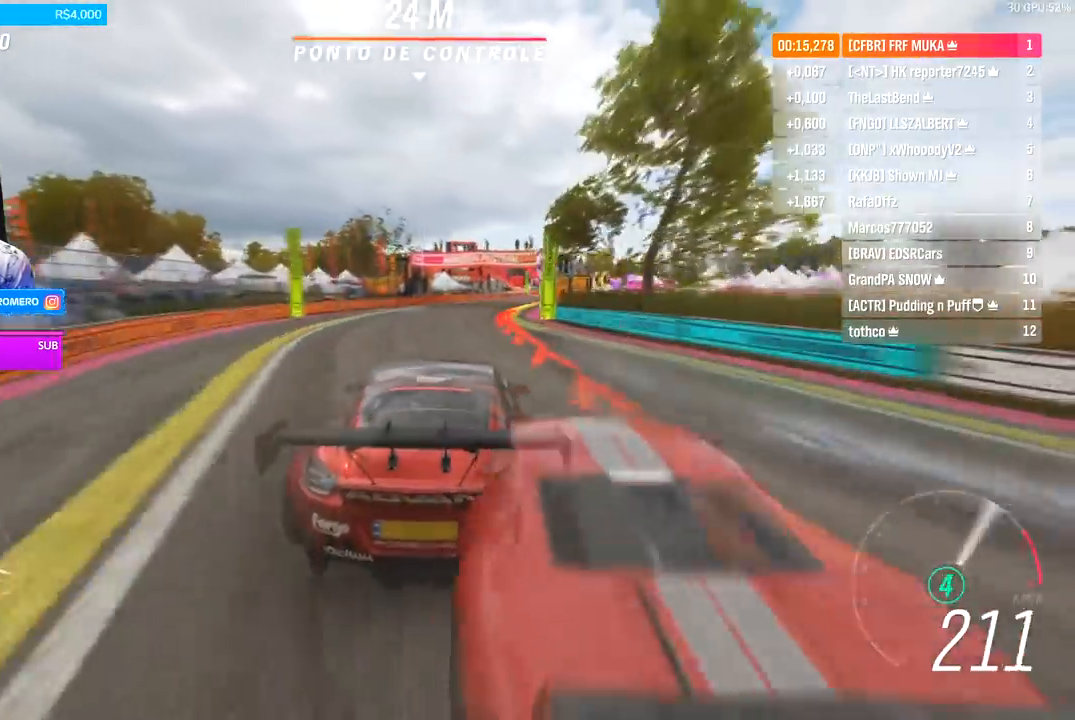
{"buttons": ["R2"], "left_stick": "right", "right_stick": "center", "events": [[200, "L2", "up"], [267, "R2", "down"]]}
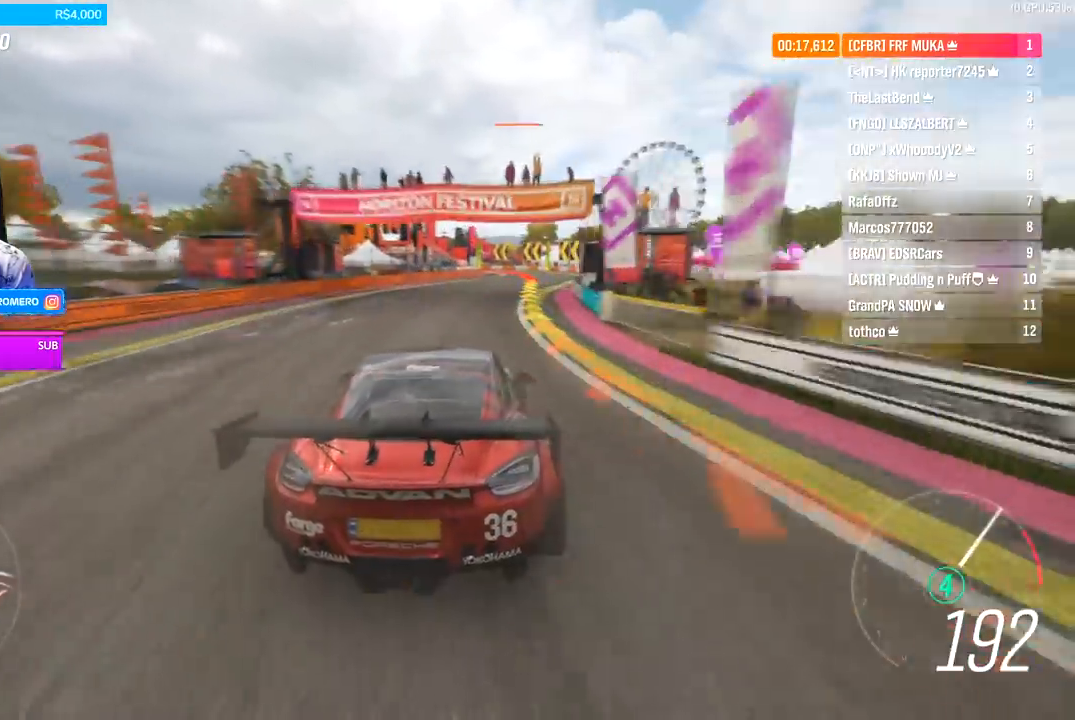
{"buttons": ["R2"], "left_stick": "center", "right_stick": "center", "events": [[67, "R2", "up"], [233, "left_stick", "center"], [367, "R2", "down"], [433, "A", "down"], [433, "X", "down"], [467, "A", "up"], [467, "X", "up"]]}
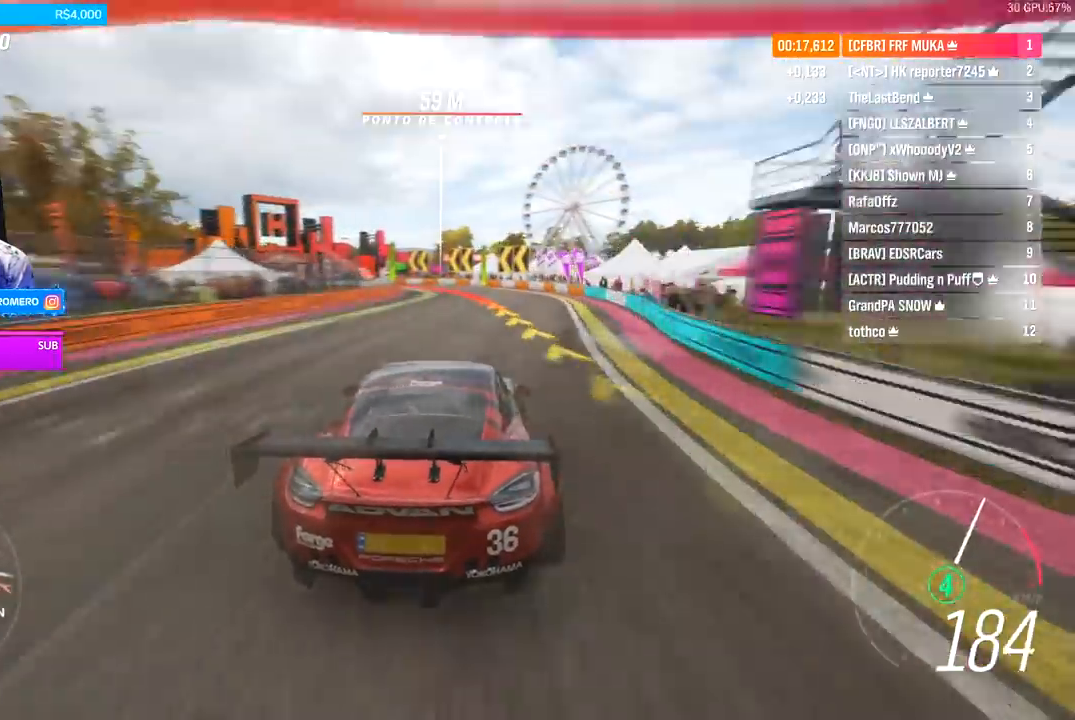
{"buttons": [], "left_stick": "left", "right_stick": "center", "events": [[33, "L2", "down"], [33, "R2", "up"], [133, "left_stick", "left"], [500, "L2", "up"]]}
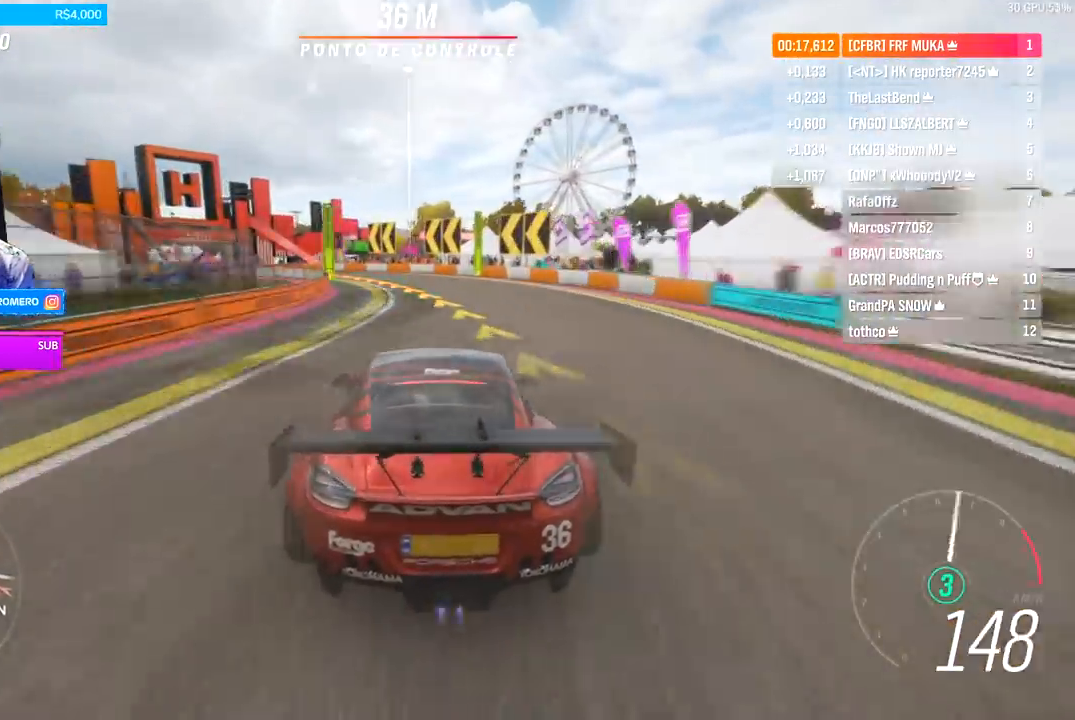
{"buttons": [], "left_stick": "left", "right_stick": "center", "events": [[200, "R2", "down"], [467, "R2", "up"]]}
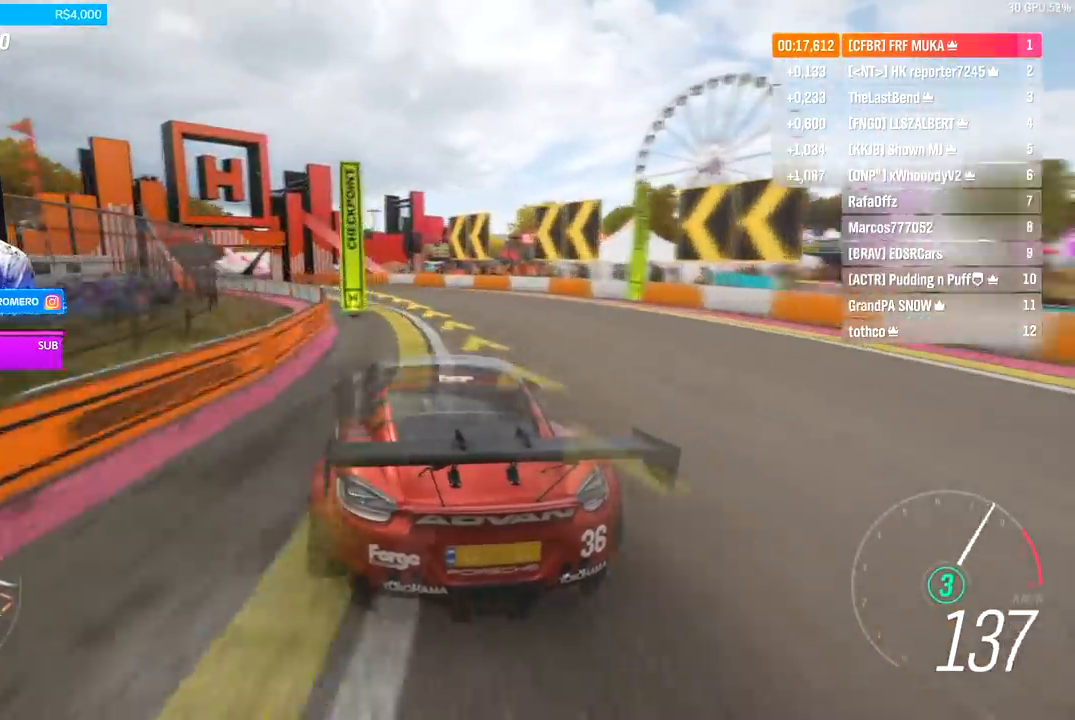
{"buttons": ["R2"], "left_stick": "down-left", "right_stick": "center", "events": [[33, "R2", "down"], [267, "left_stick", "center"], [333, "left_stick", "down-left"]]}
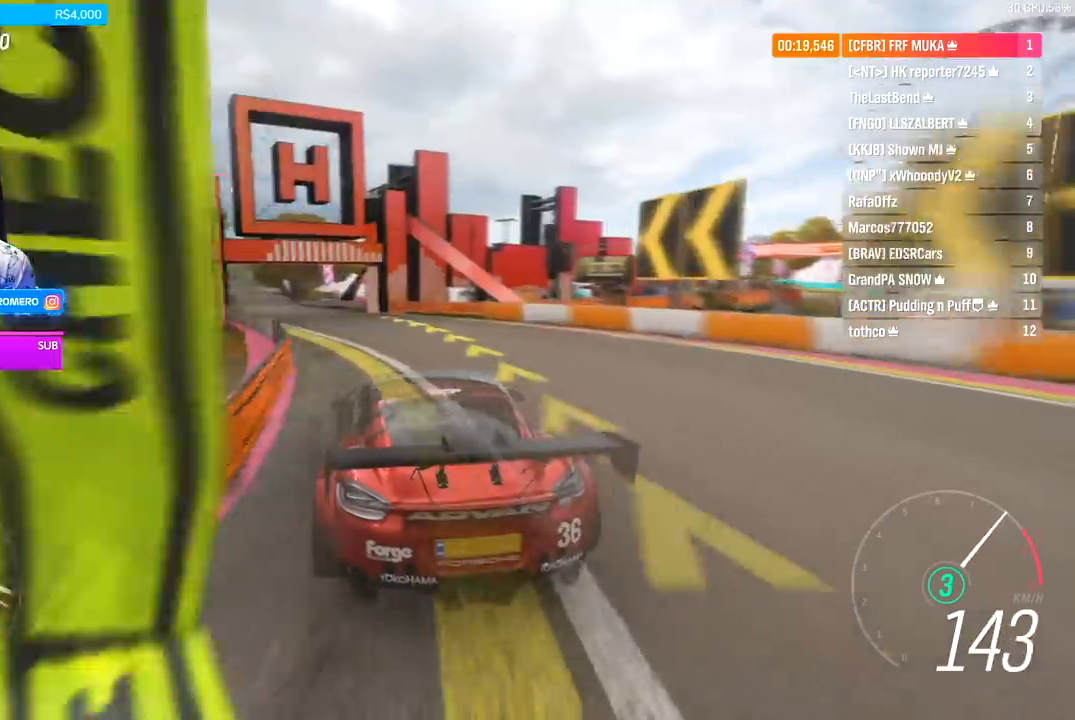
{"buttons": ["R2"], "left_stick": "down-left", "right_stick": "center", "events": [[233, "left_stick", "center"], [400, "left_stick", "down-left"]]}
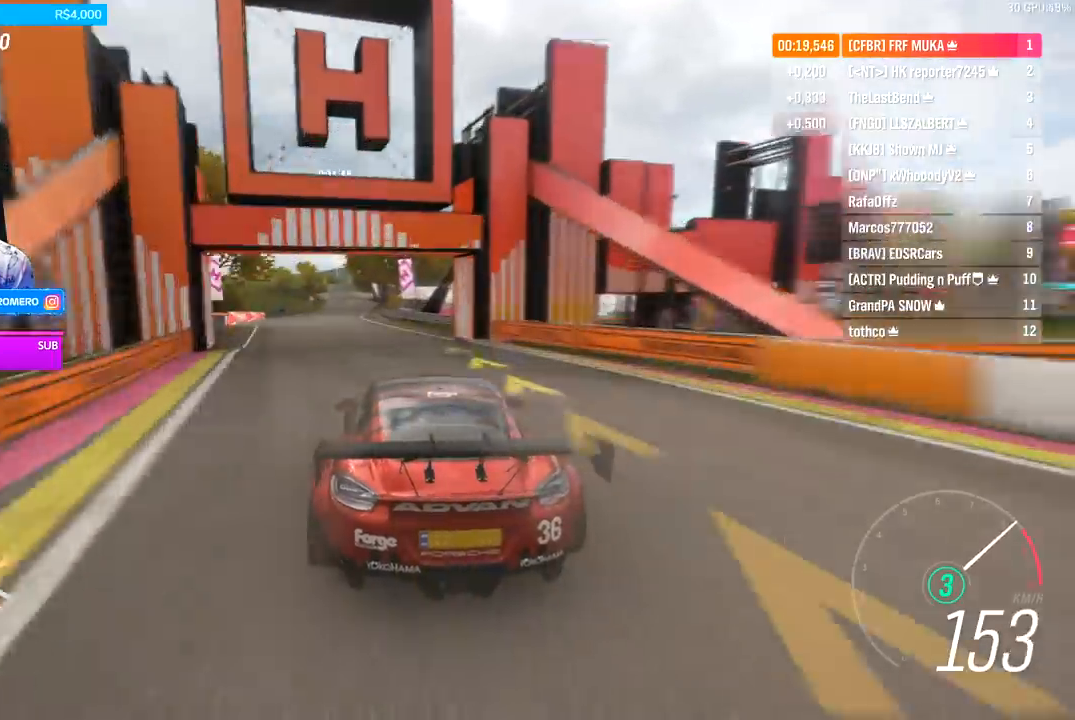
{"buttons": ["R2"], "left_stick": "center", "right_stick": "center", "events": [[100, "left_stick", "center"], [200, "left_stick", "left"], [267, "left_stick", "down-left"], [467, "left_stick", "center"]]}